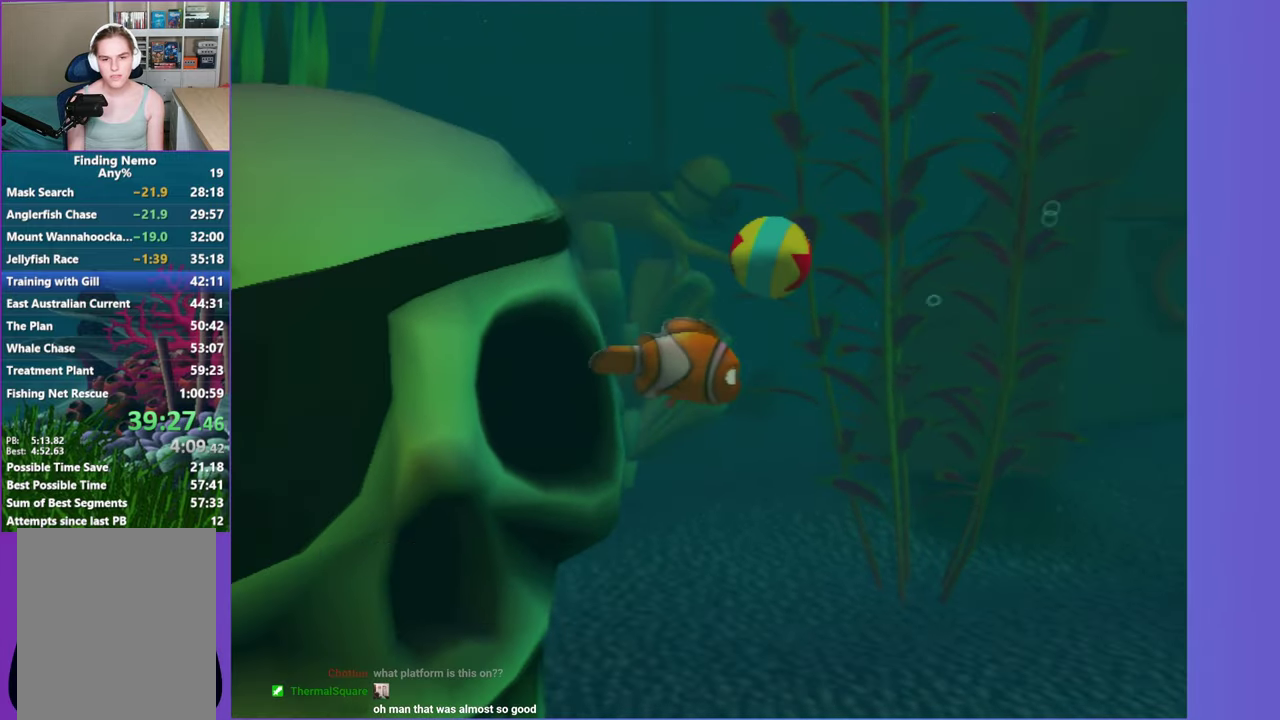
Gameplay with a controller (Xbox layout); each line is a JSON object with the inputs held at the frame after it. "events" lists button and stick changes between this image and that frame as [ms after this image, input, new state], when the widget could be followed in between. Not read: L3 R3.
{"buttons": [], "left_stick": "right", "right_stick": "center", "events": [[83, "left_stick", "up-right"], [450, "left_stick", "right"]]}
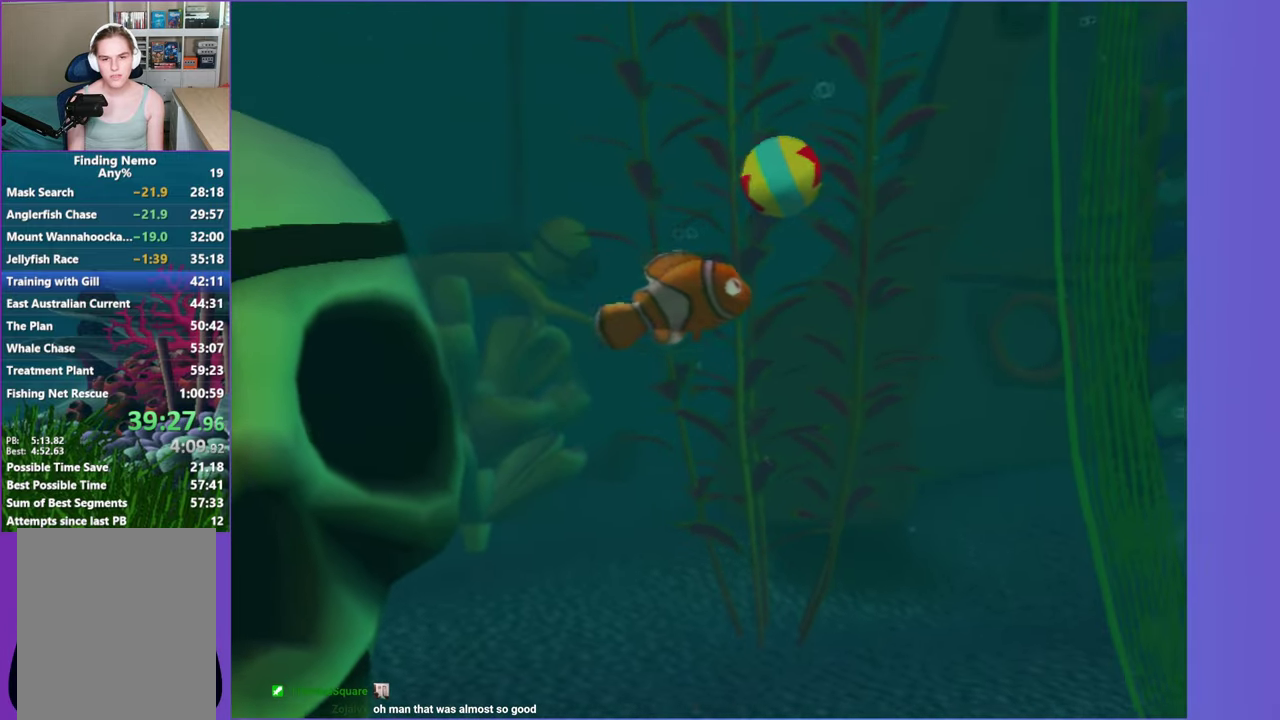
{"buttons": [], "left_stick": "up", "right_stick": "center", "events": [[117, "left_stick", "up-right"], [267, "left_stick", "up"]]}
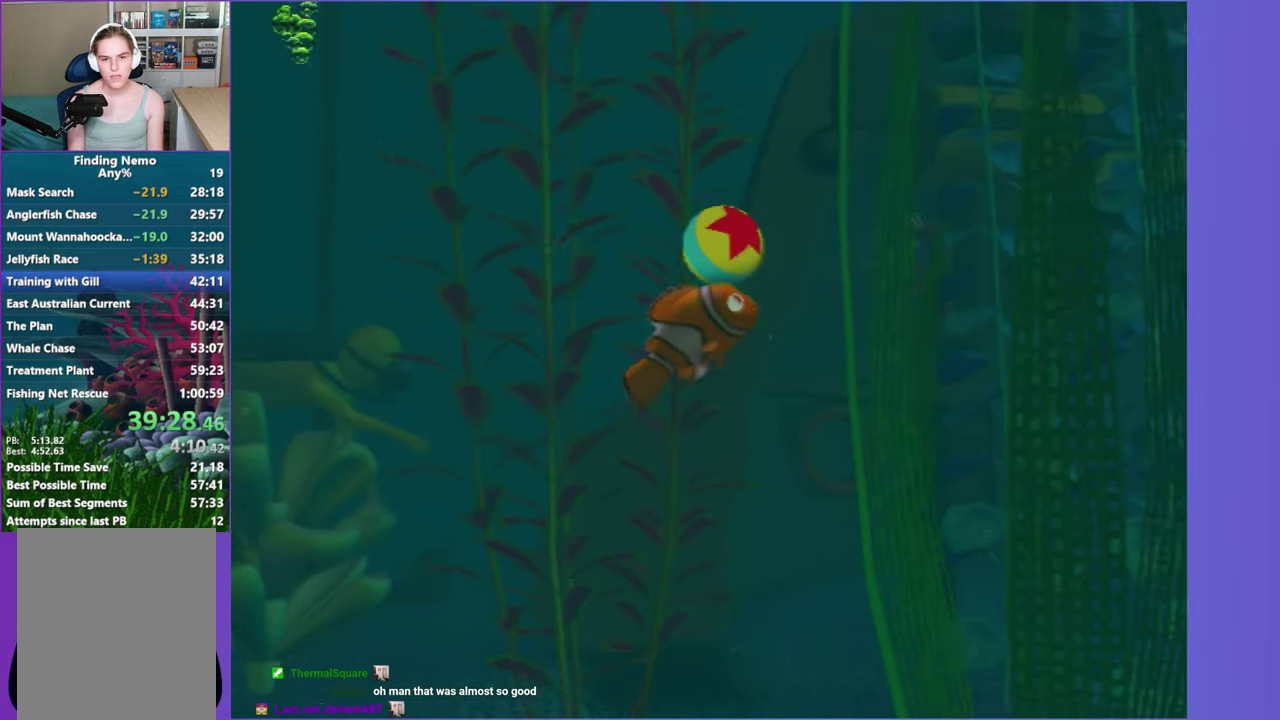
{"buttons": [], "left_stick": "up", "right_stick": "center", "events": [[50, "left_stick", "up-right"], [167, "left_stick", "right"], [250, "left_stick", "down-left"], [383, "left_stick", "up-left"], [483, "left_stick", "up"]]}
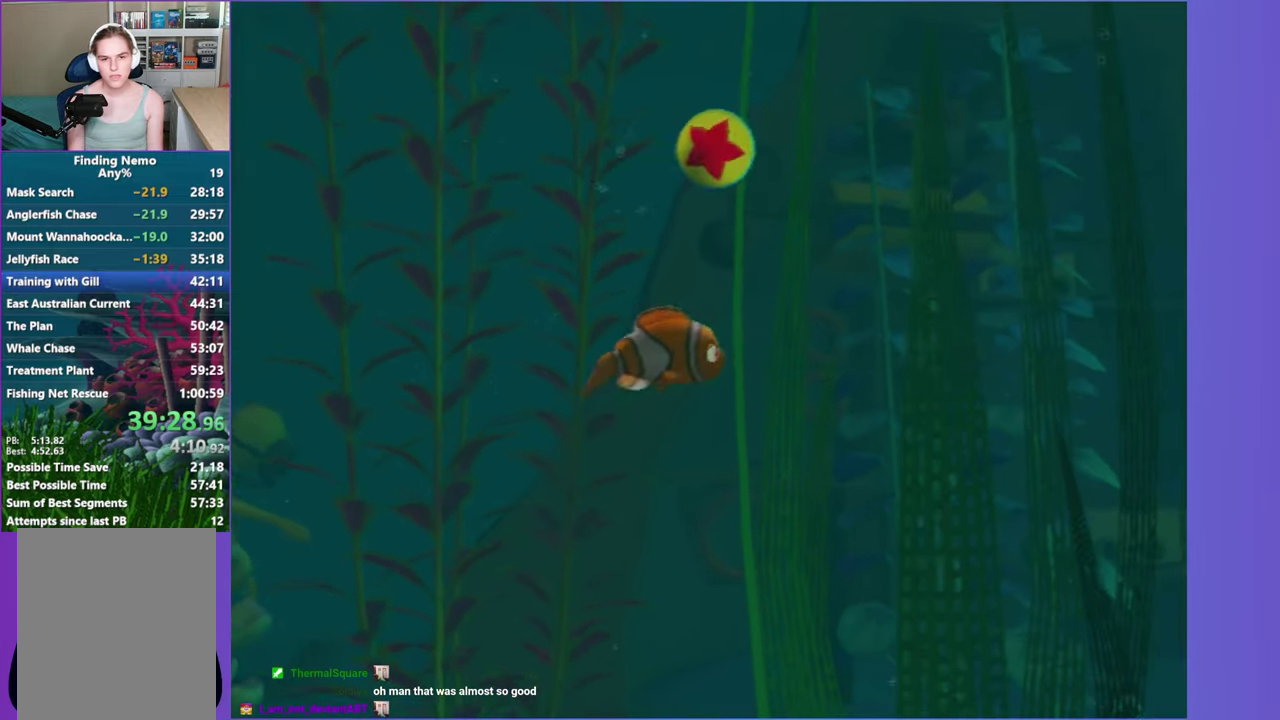
{"buttons": [], "left_stick": "up-right", "right_stick": "center", "events": [[67, "left_stick", "up-right"]]}
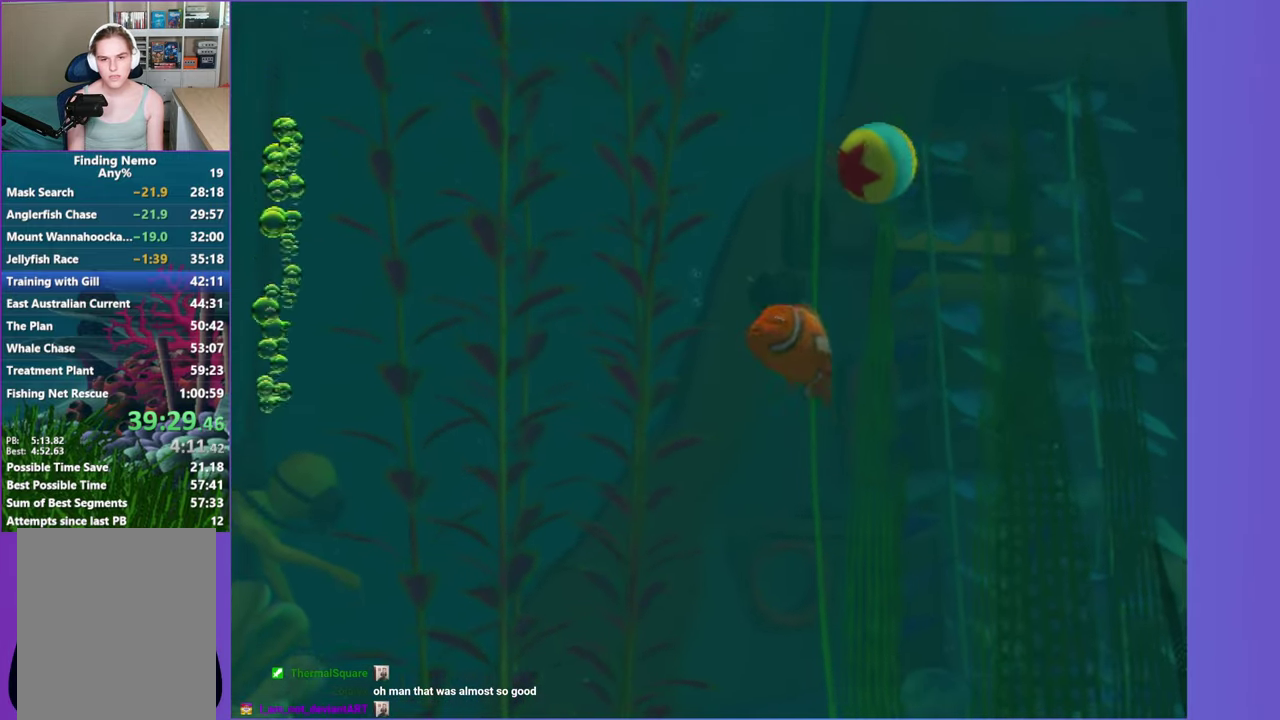
{"buttons": [], "left_stick": "up-right", "right_stick": "center", "events": [[300, "left_stick", "right"], [483, "left_stick", "up-right"]]}
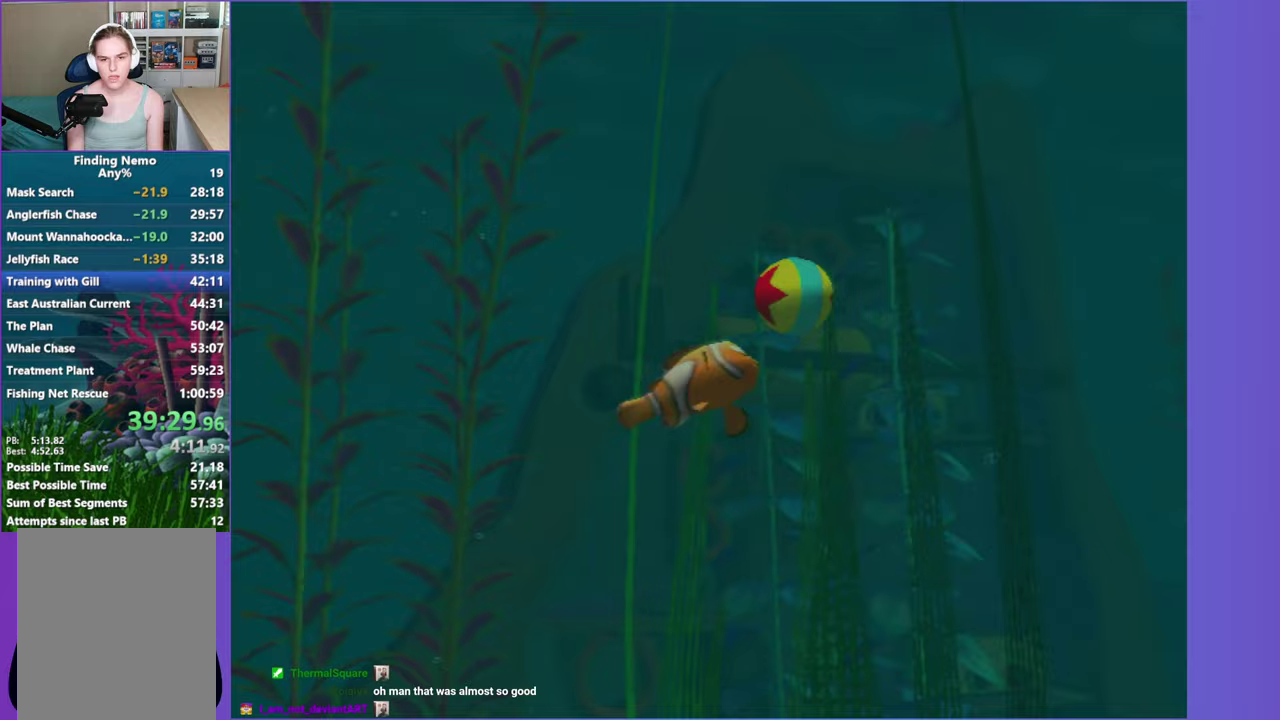
{"buttons": [], "left_stick": "up-right", "right_stick": "center", "events": [[200, "left_stick", "up"], [367, "left_stick", "up-right"]]}
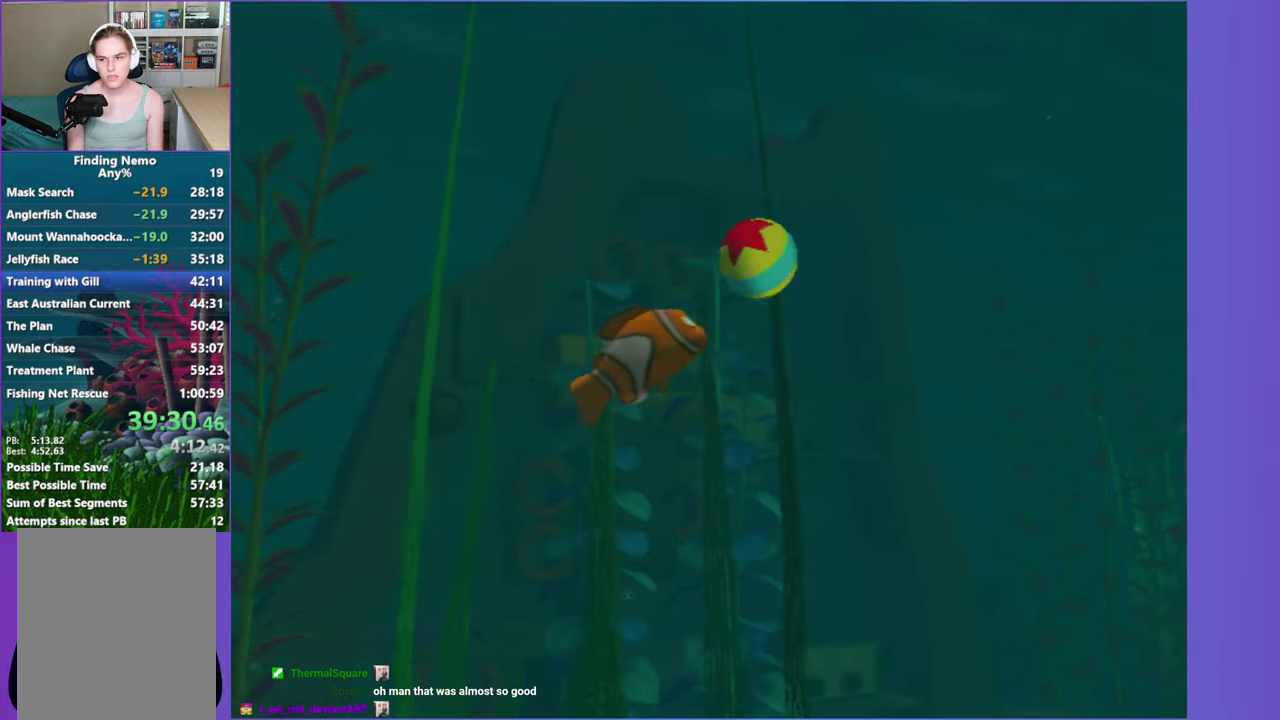
{"buttons": [], "left_stick": "down-right", "right_stick": "center", "events": [[83, "left_stick", "right"], [333, "left_stick", "down-right"]]}
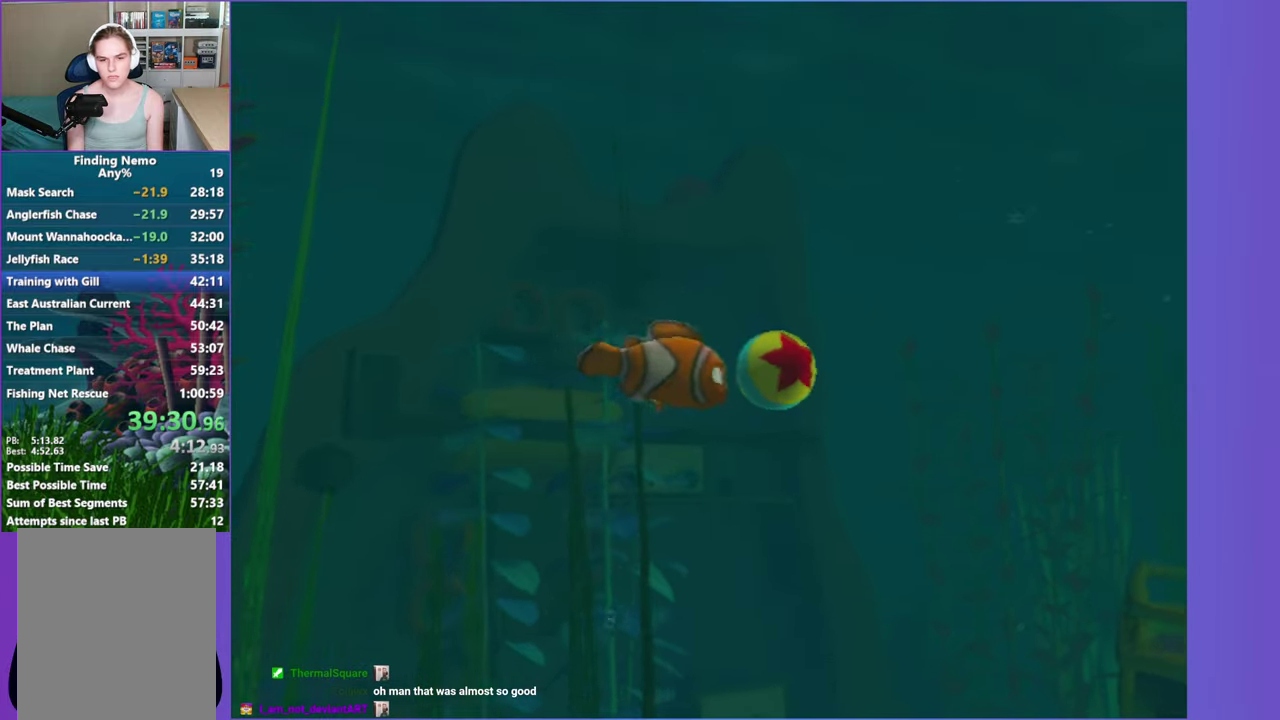
{"buttons": [], "left_stick": "up-right", "right_stick": "center", "events": [[100, "left_stick", "right"], [217, "left_stick", "up-right"]]}
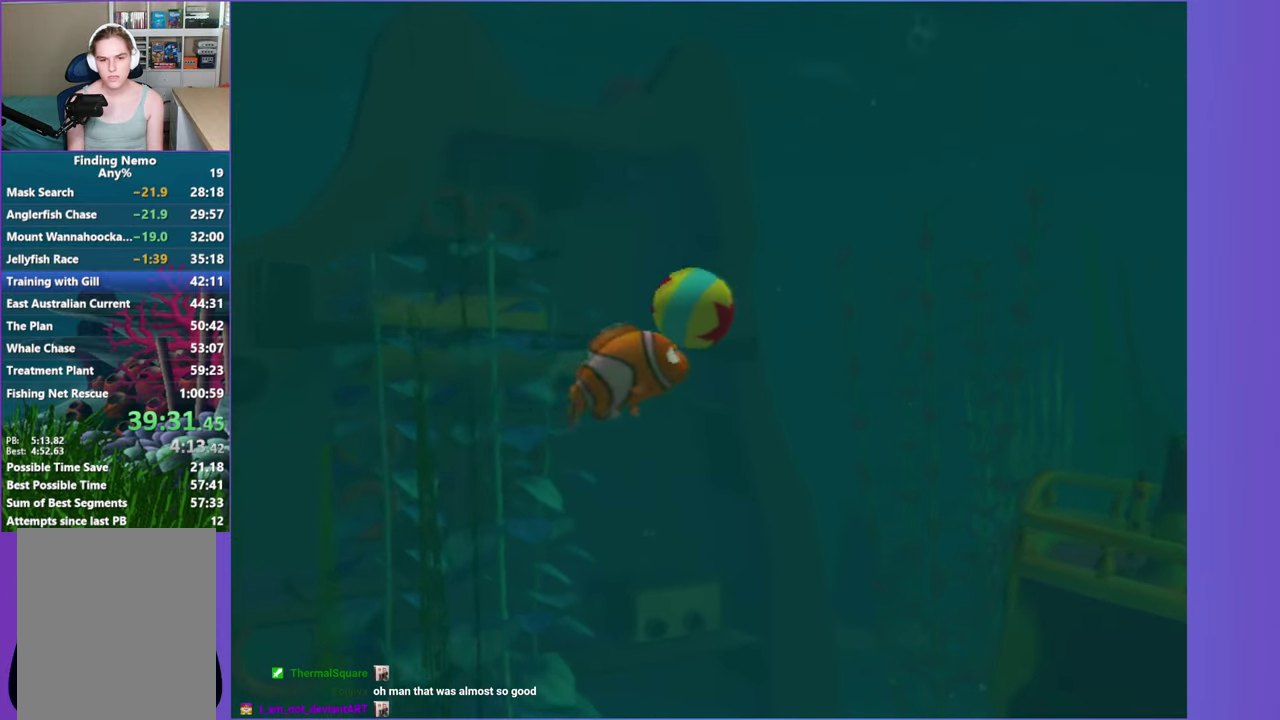
{"buttons": [], "left_stick": "up-right", "right_stick": "center", "events": [[100, "left_stick", "right"], [267, "left_stick", "up-right"], [367, "left_stick", "up"], [467, "left_stick", "up-right"]]}
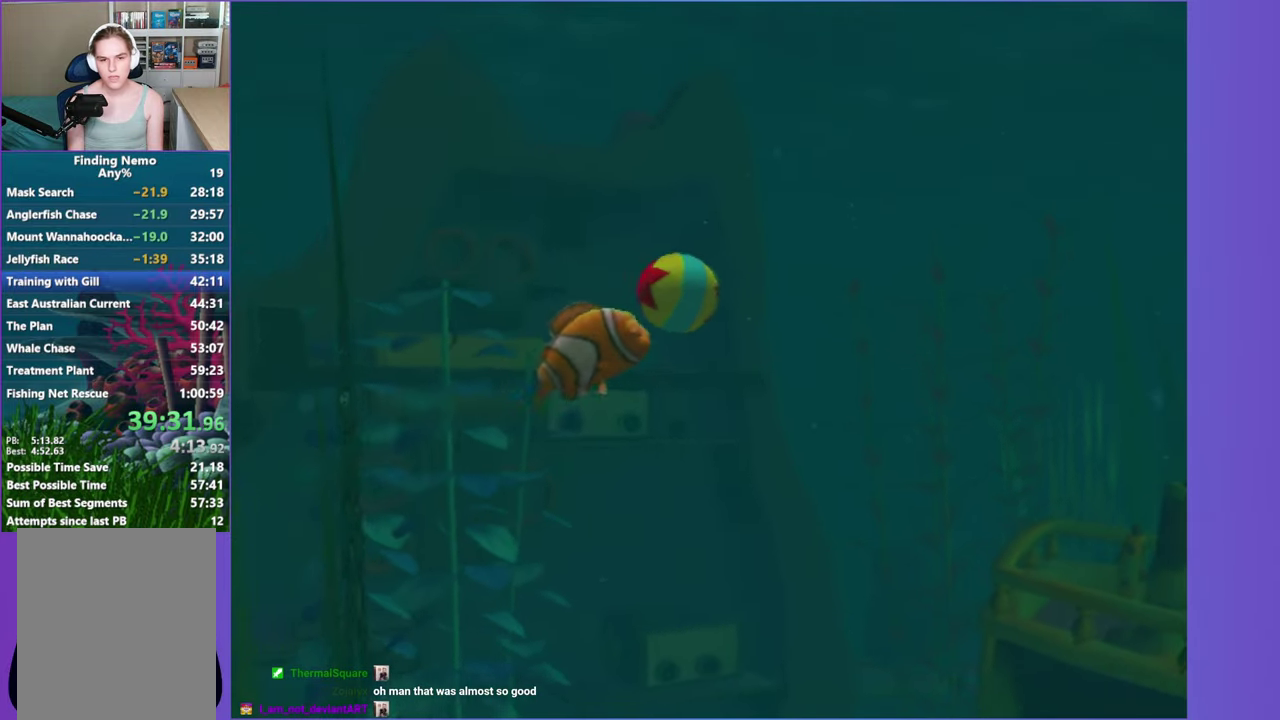
{"buttons": [], "left_stick": "down", "right_stick": "center", "events": [[200, "left_stick", "right"], [367, "left_stick", "down-right"], [500, "left_stick", "down"]]}
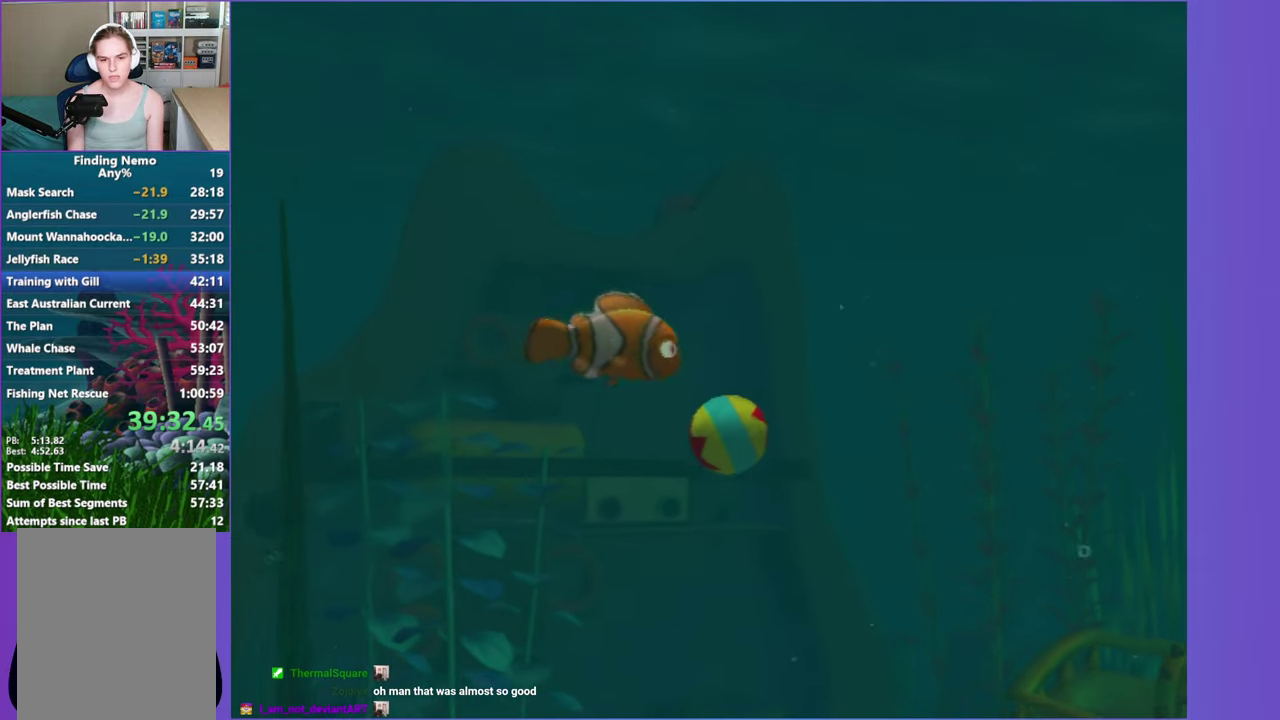
{"buttons": [], "left_stick": "right", "right_stick": "center", "events": [[350, "left_stick", "down-right"], [450, "left_stick", "right"]]}
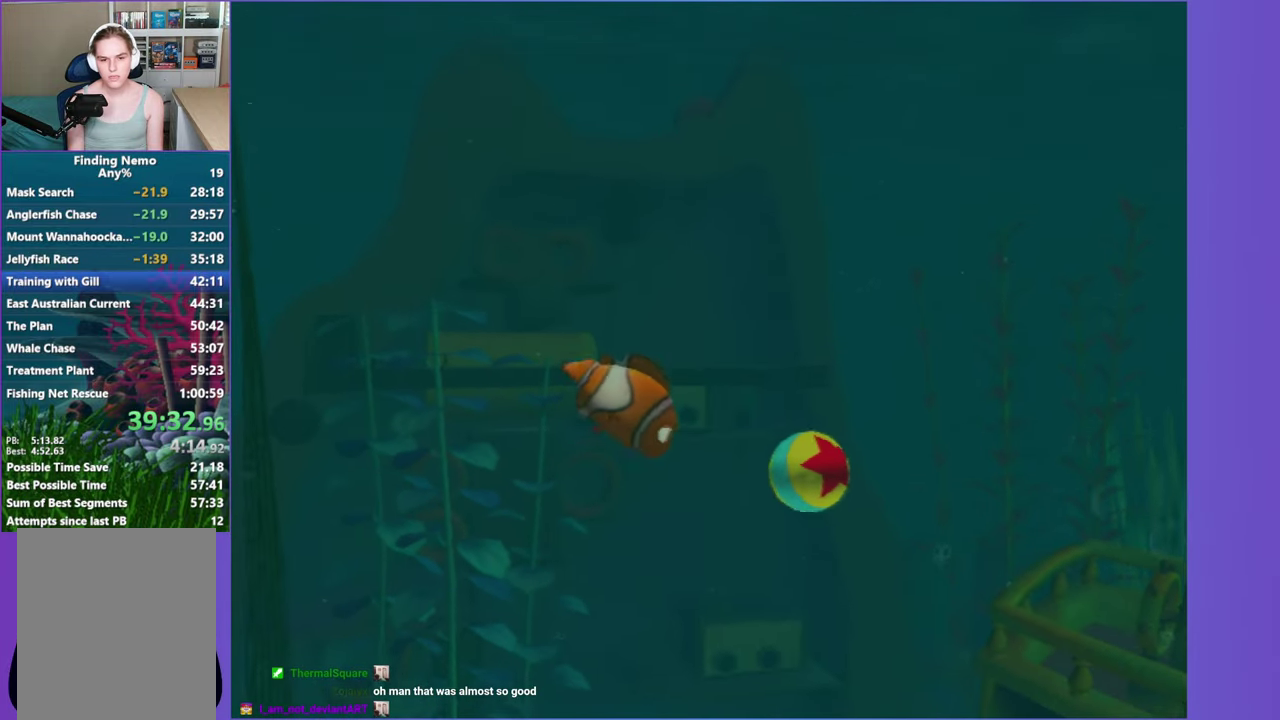
{"buttons": [], "left_stick": "down", "right_stick": "center", "events": [[33, "left_stick", "down-right"], [350, "left_stick", "down"]]}
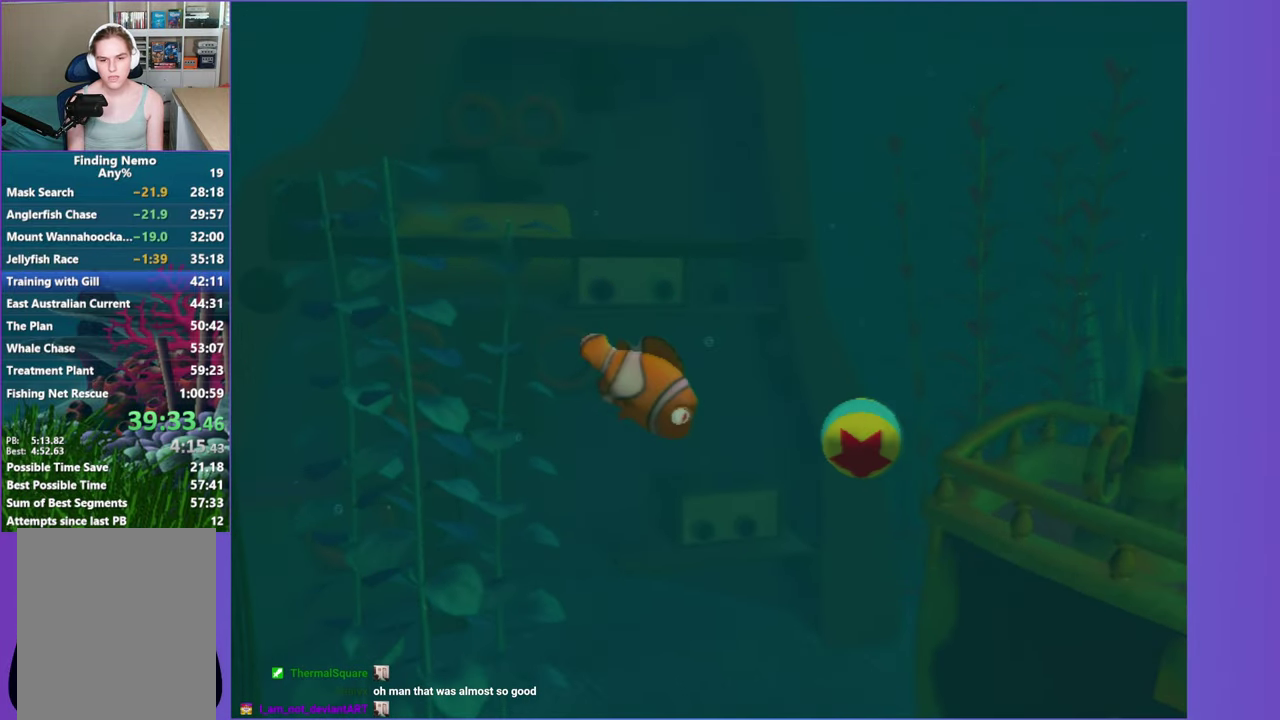
{"buttons": [], "left_stick": "right", "right_stick": "center", "events": [[67, "left_stick", "down-right"], [383, "left_stick", "right"]]}
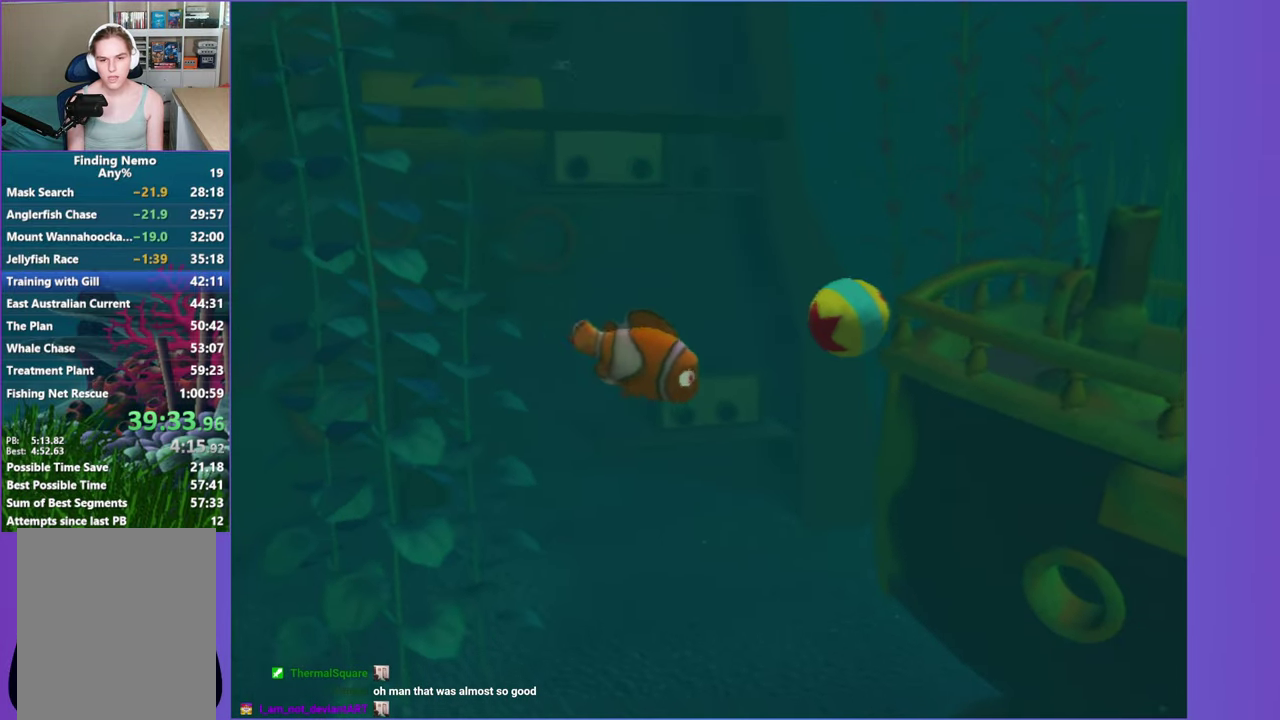
{"buttons": [], "left_stick": "right", "right_stick": "center", "events": [[300, "left_stick", "up-right"], [483, "left_stick", "right"]]}
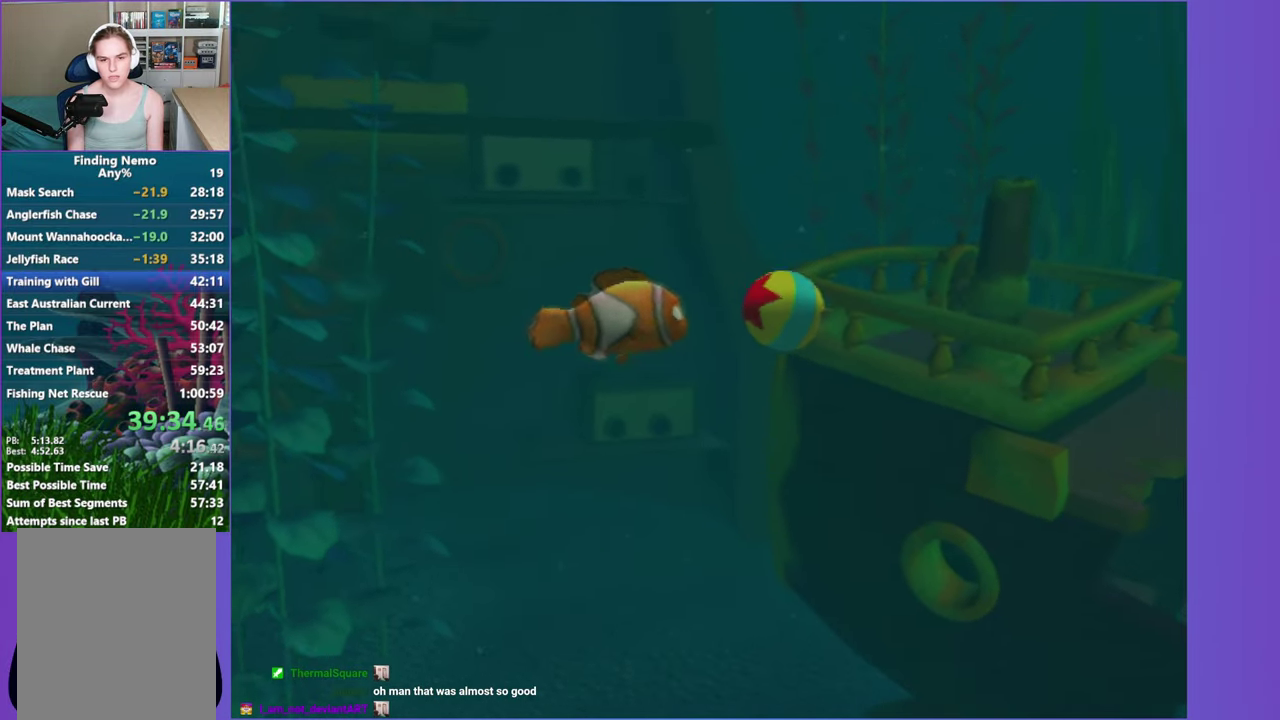
{"buttons": [], "left_stick": "down-right", "right_stick": "center", "events": [[83, "left_stick", "down-right"]]}
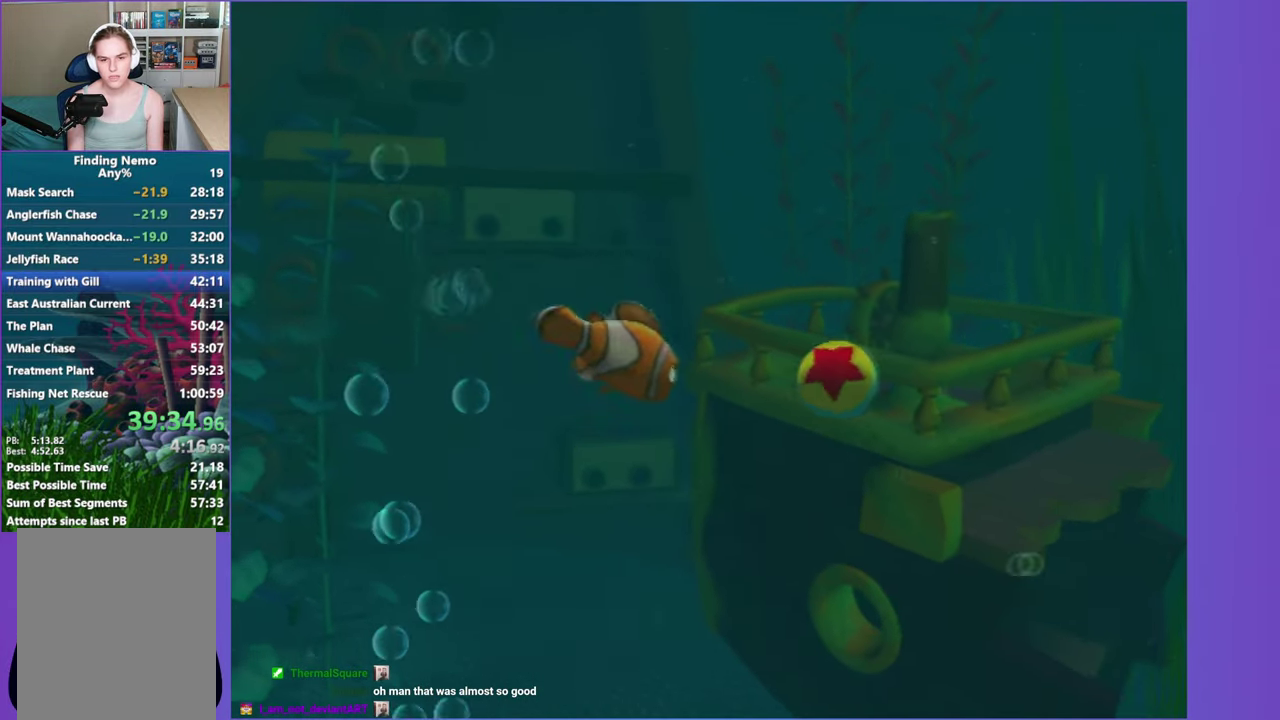
{"buttons": [], "left_stick": "right", "right_stick": "up-right", "events": [[433, "left_stick", "right"], [433, "right_stick", "up-right"]]}
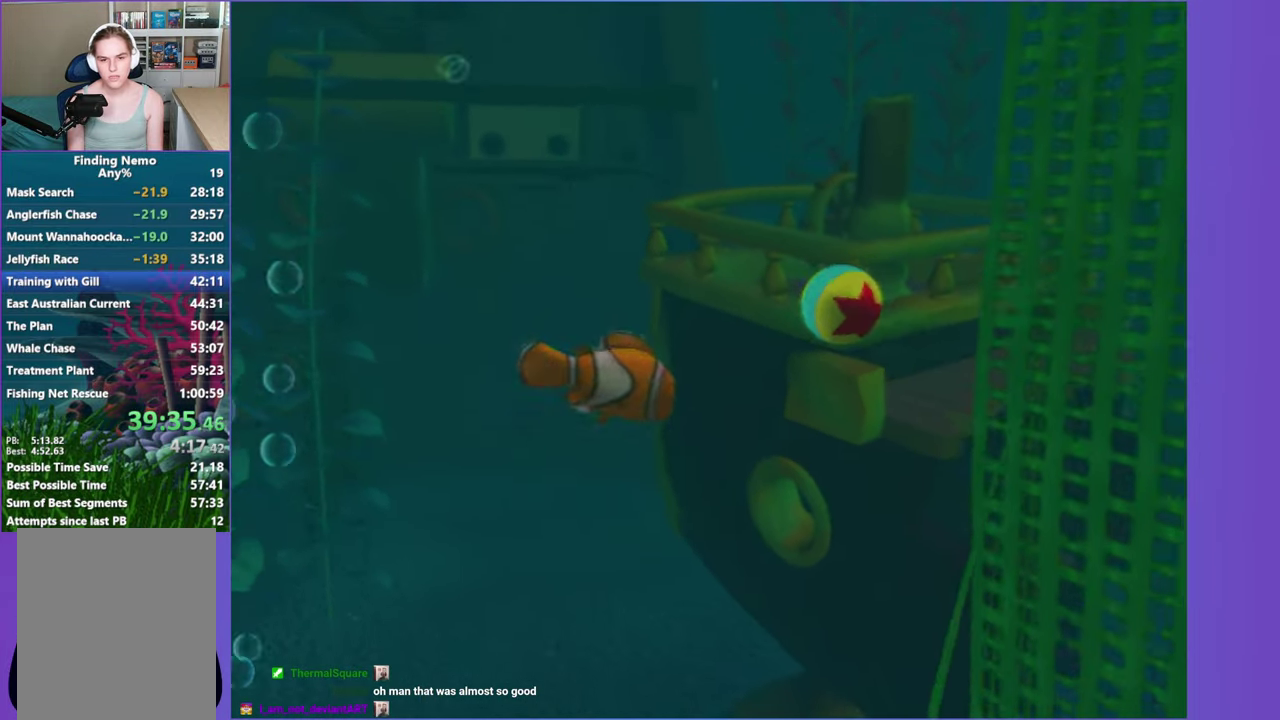
{"buttons": [], "left_stick": "up-right", "right_stick": "center", "events": [[17, "right_stick", "center"], [317, "left_stick", "up-right"]]}
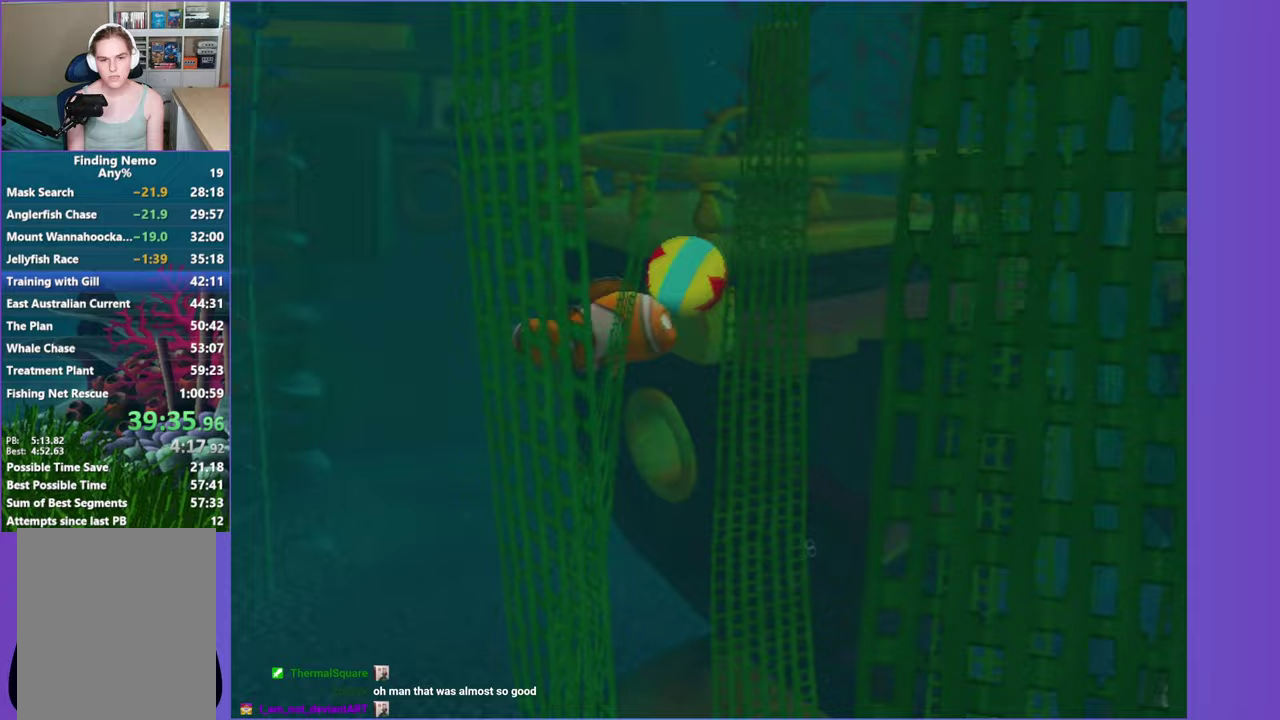
{"buttons": [], "left_stick": "down-right", "right_stick": "center", "events": [[250, "left_stick", "right"], [350, "left_stick", "down-right"]]}
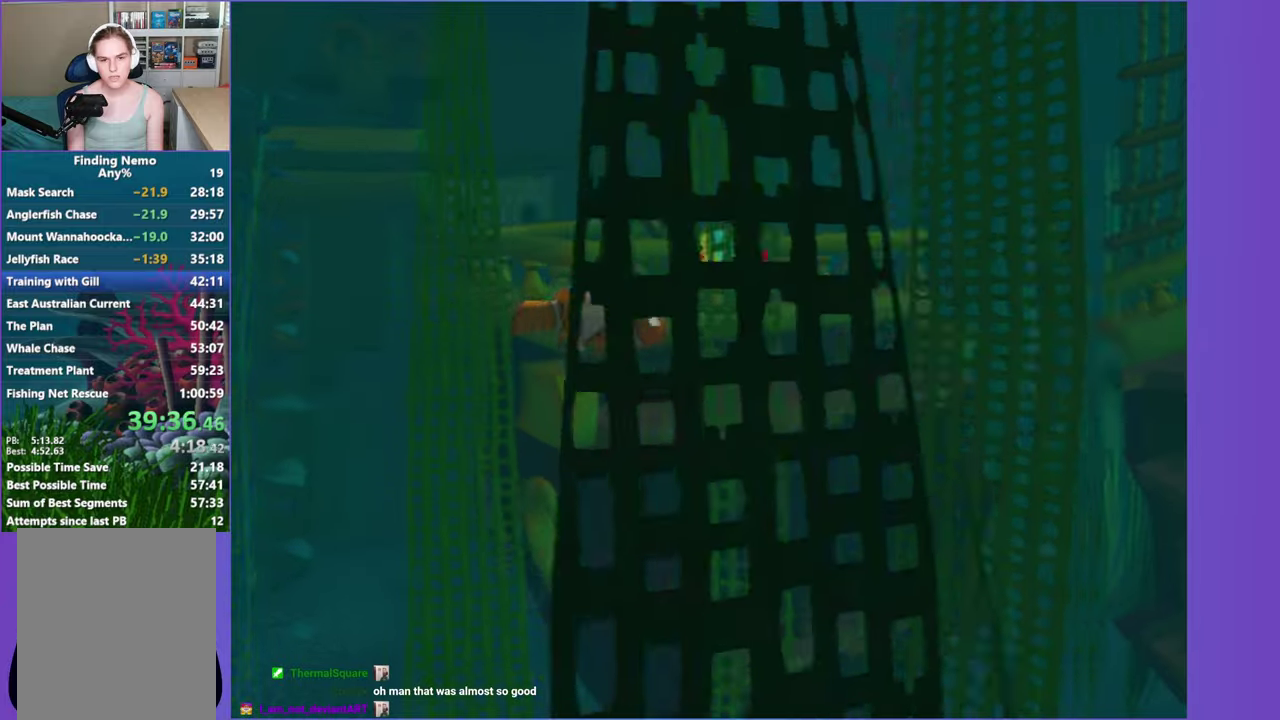
{"buttons": [], "left_stick": "up-right", "right_stick": "center", "events": [[117, "left_stick", "right"], [217, "left_stick", "up-right"]]}
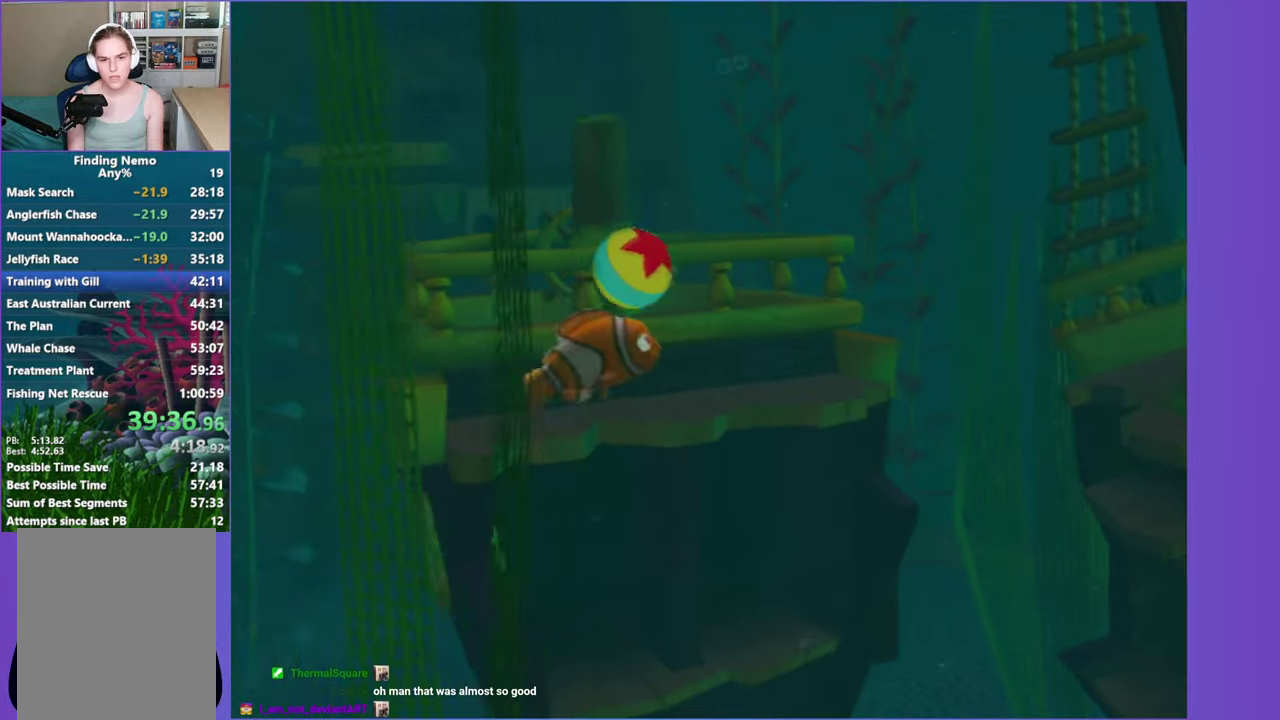
{"buttons": [], "left_stick": "up-right", "right_stick": "center", "events": [[317, "left_stick", "up"], [450, "left_stick", "up-right"]]}
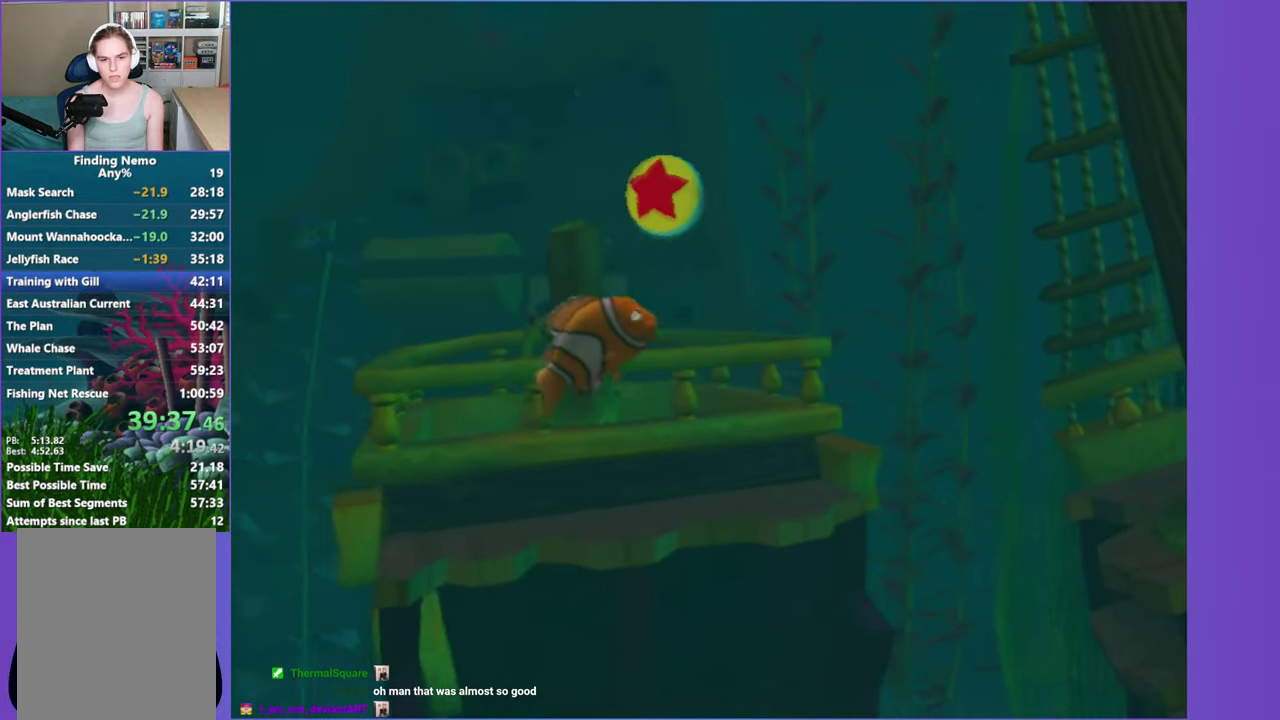
{"buttons": [], "left_stick": "up-right", "right_stick": "center", "events": [[150, "left_stick", "up"], [250, "left_stick", "up-right"]]}
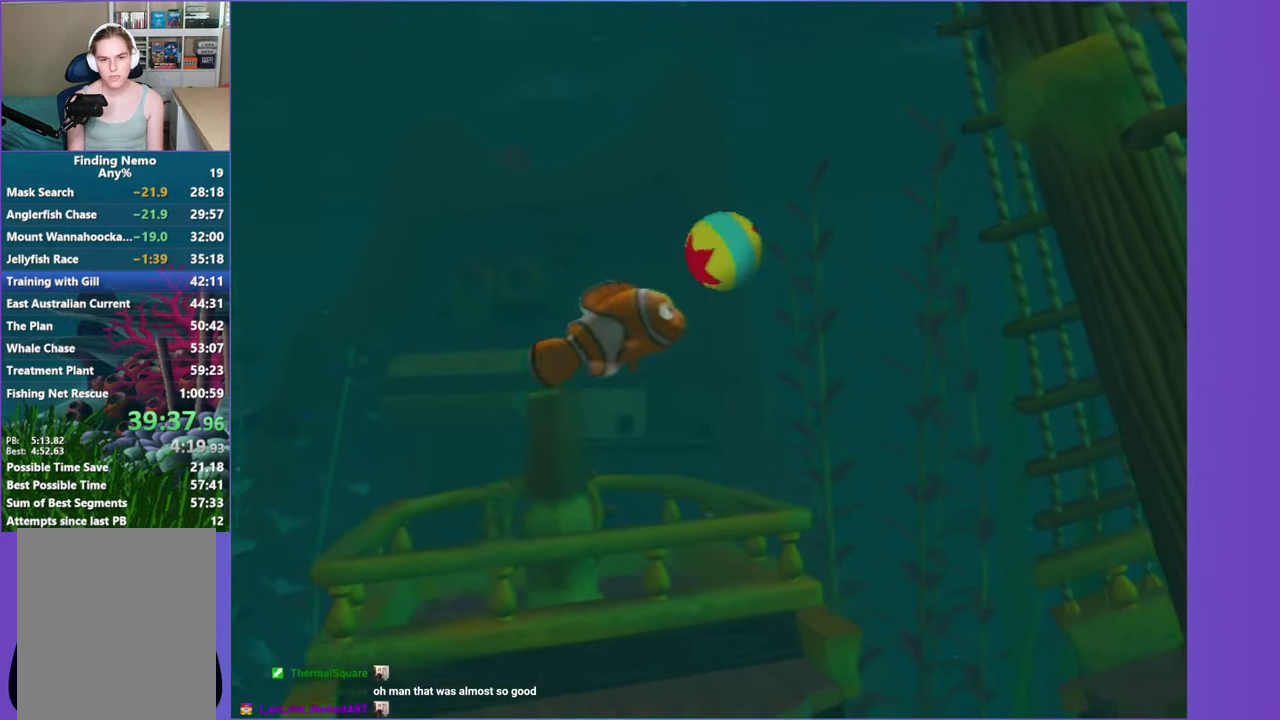
{"buttons": [], "left_stick": "up-right", "right_stick": "center", "events": [[117, "left_stick", "right"], [450, "left_stick", "up-right"]]}
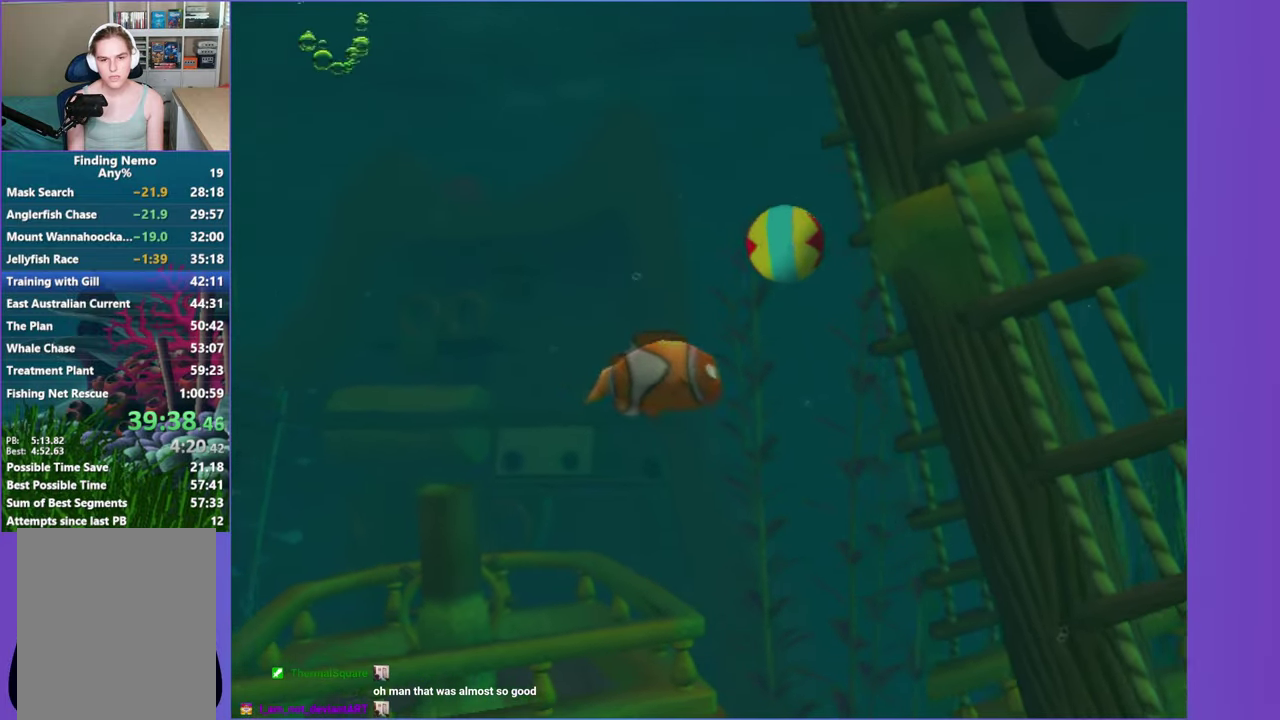
{"buttons": [], "left_stick": "right", "right_stick": "center", "events": [[500, "left_stick", "right"]]}
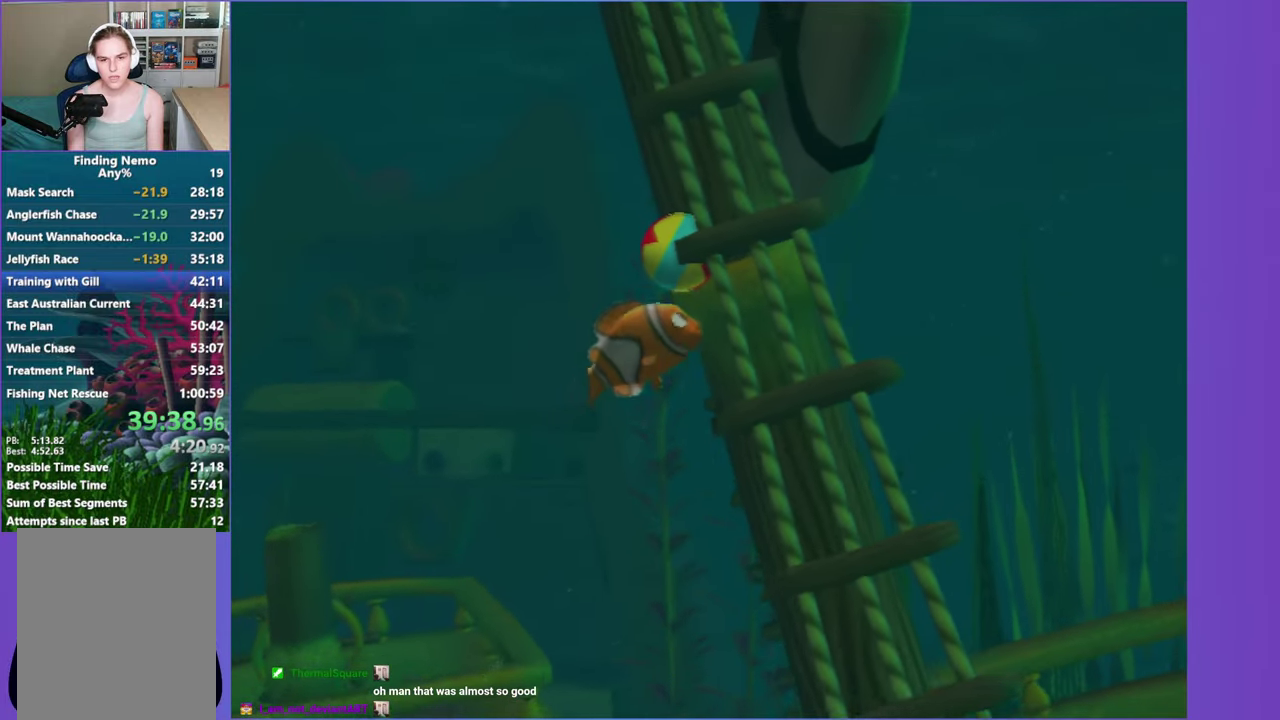
{"buttons": [], "left_stick": "left", "right_stick": "center", "events": [[233, "left_stick", "down-right"], [283, "left_stick", "down"], [333, "left_stick", "down-left"], [500, "left_stick", "left"]]}
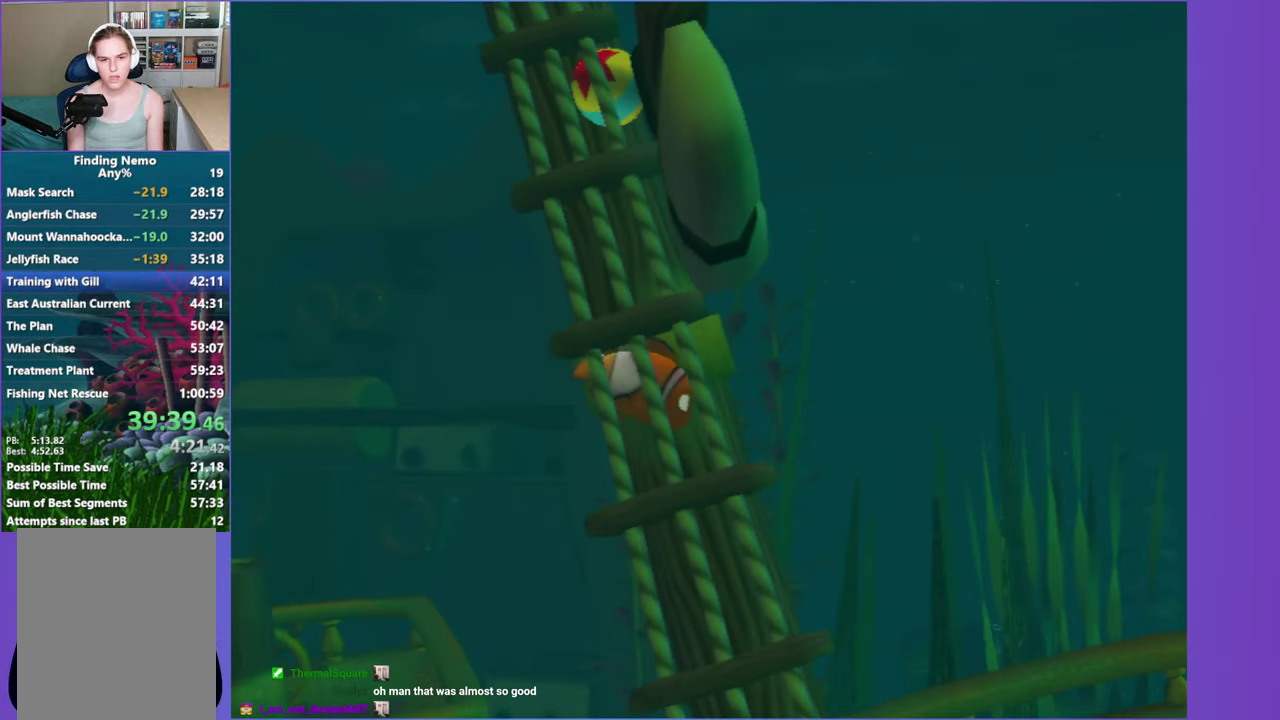
{"buttons": [], "left_stick": "up", "right_stick": "center", "events": [[133, "left_stick", "up-left"], [283, "left_stick", "up"]]}
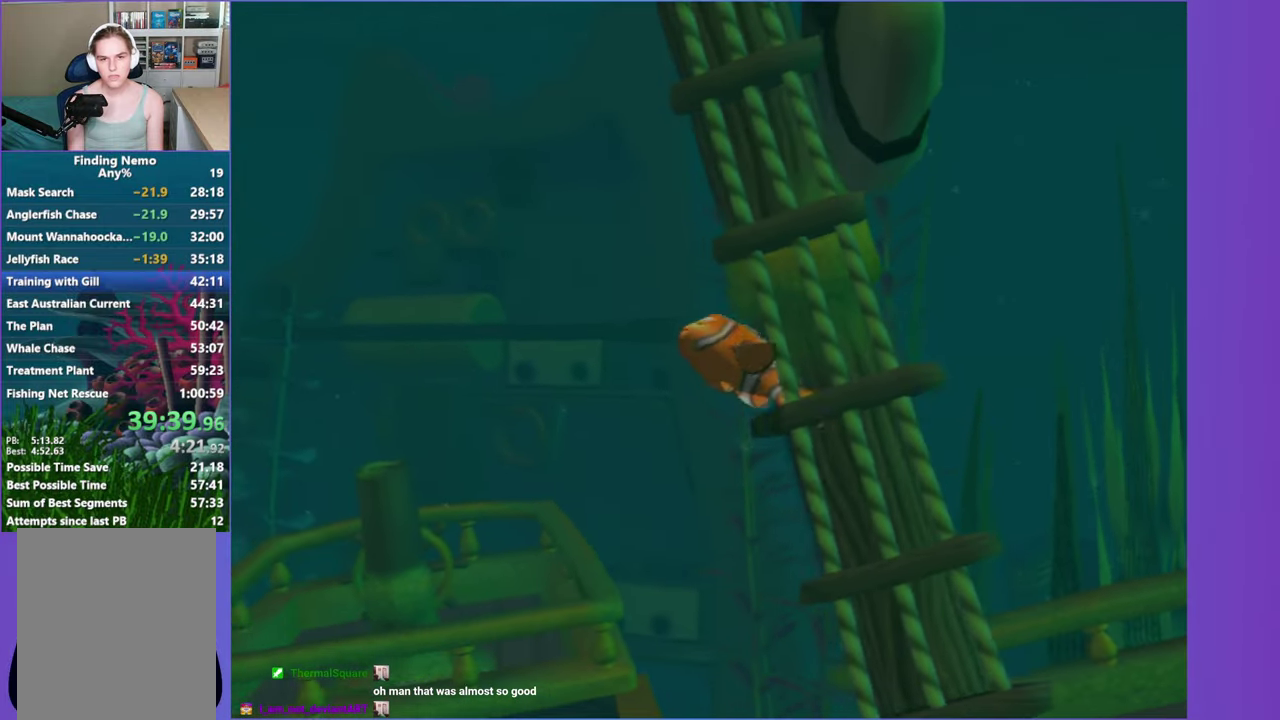
{"buttons": [], "left_stick": "up", "right_stick": "center", "events": []}
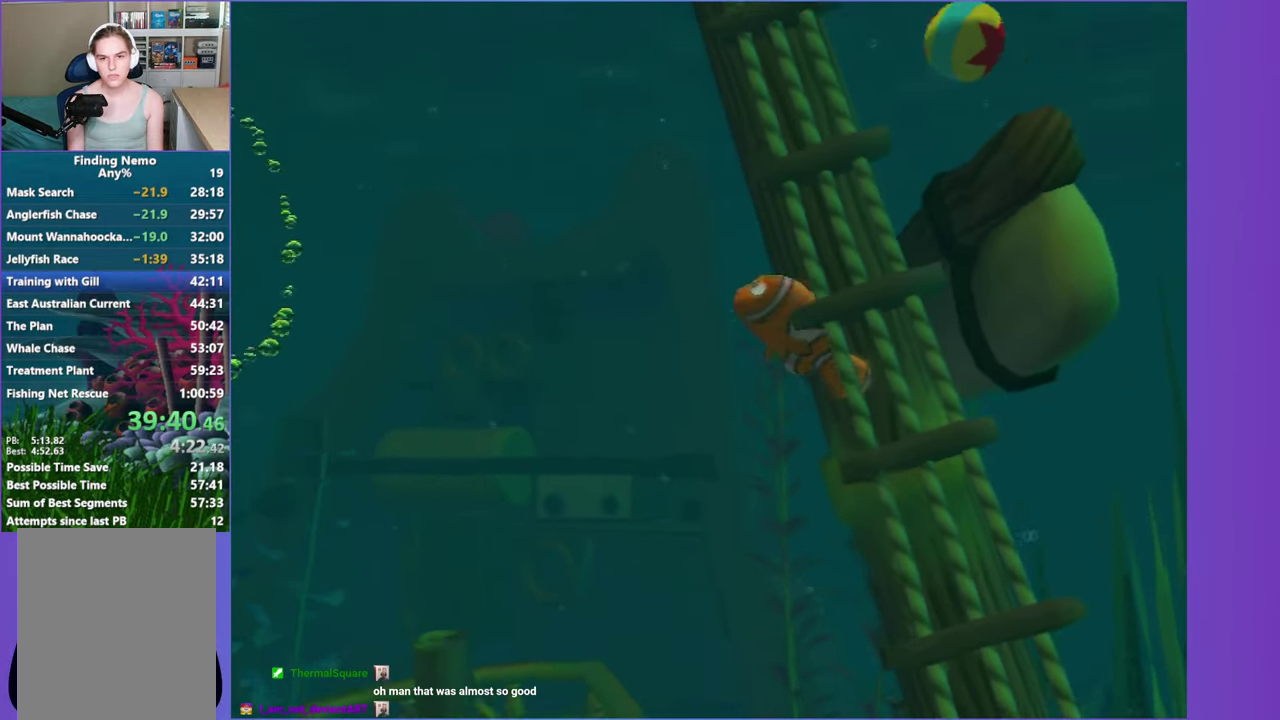
{"buttons": [], "left_stick": "right", "right_stick": "center", "events": [[133, "left_stick", "up-right"], [183, "left_stick", "right"], [250, "left_stick", "down-right"], [400, "left_stick", "right"]]}
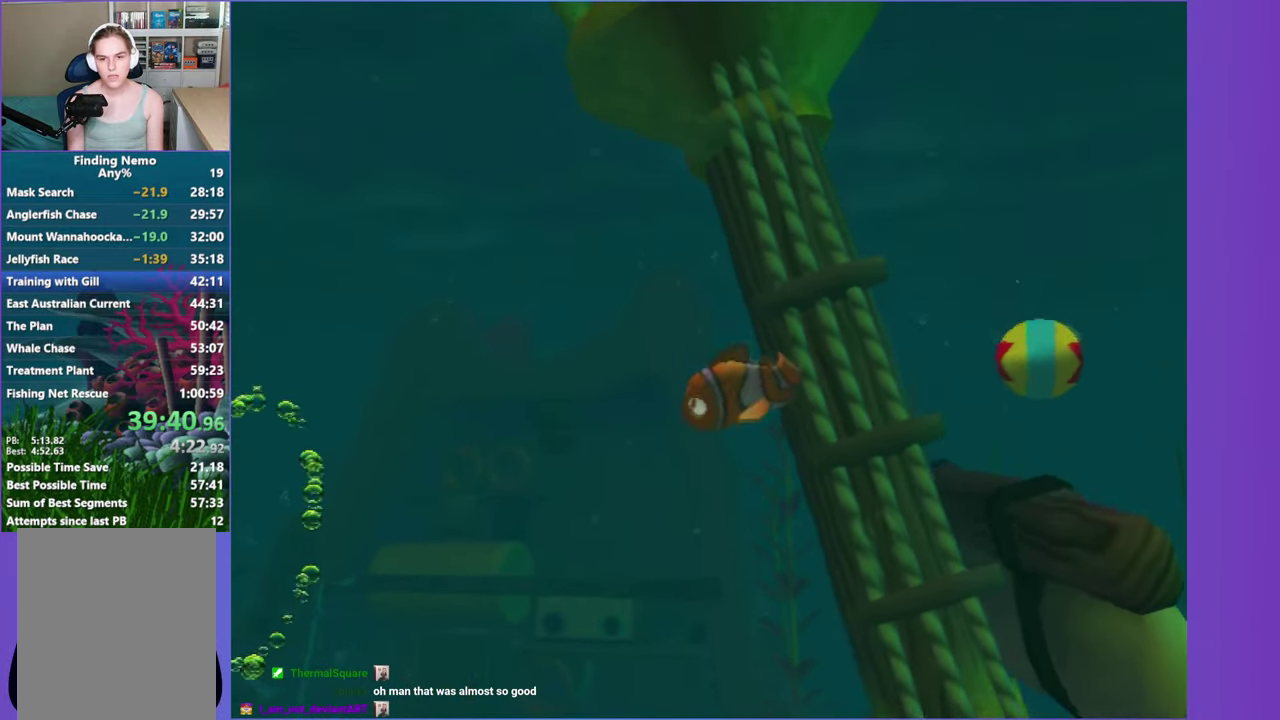
{"buttons": [], "left_stick": "right", "right_stick": "center", "events": []}